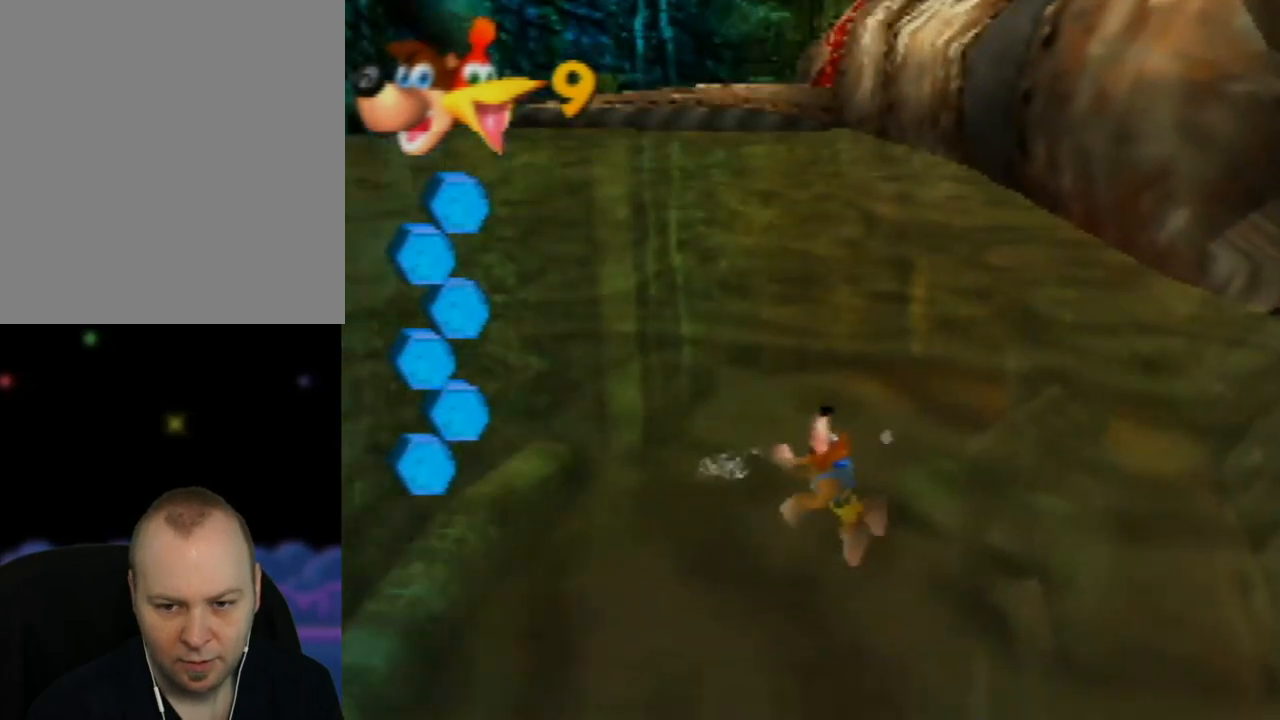
Gameplay with a controller (Nintendo layout); each line is a JSON object with the inputs held at the frame after it. "events" lists button and stick changes between this image and that frame as [ms after this image, input, new state], when the widget could be followed in between. Not read: L1 L3 R1 R3.
{"buttons": [], "left_stick": "up-left", "events": []}
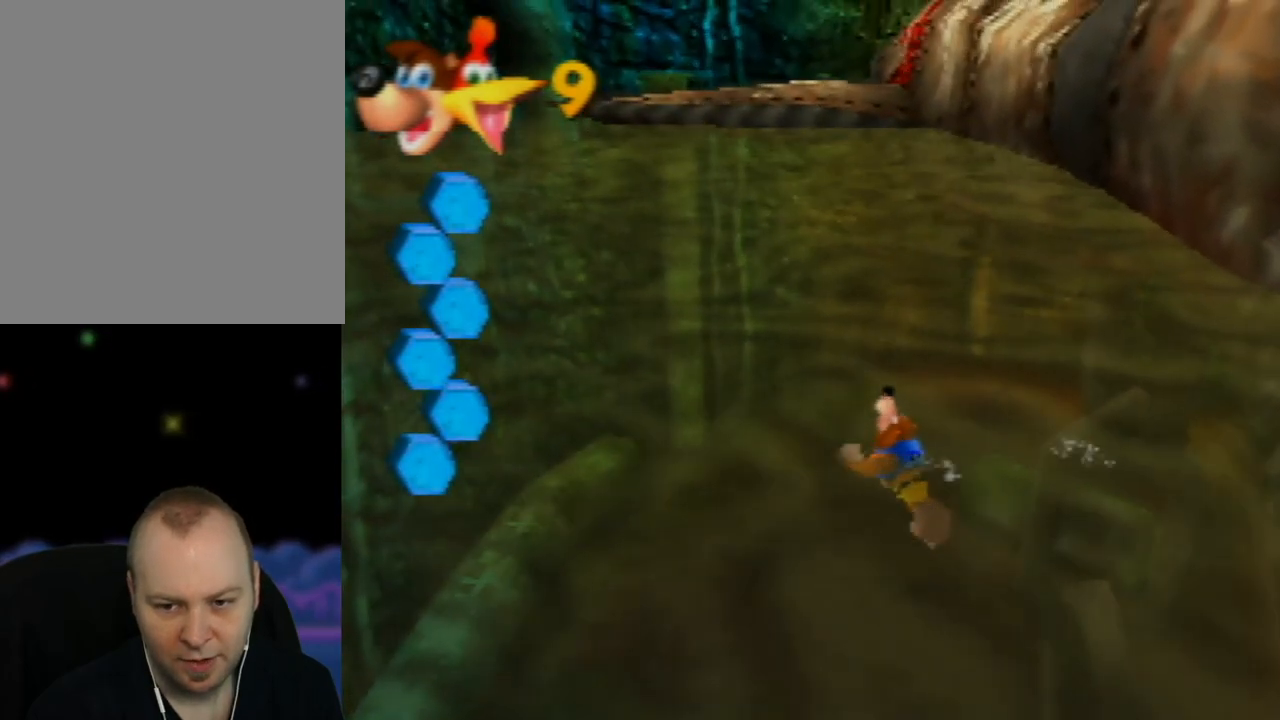
{"buttons": [], "left_stick": "up-left", "events": []}
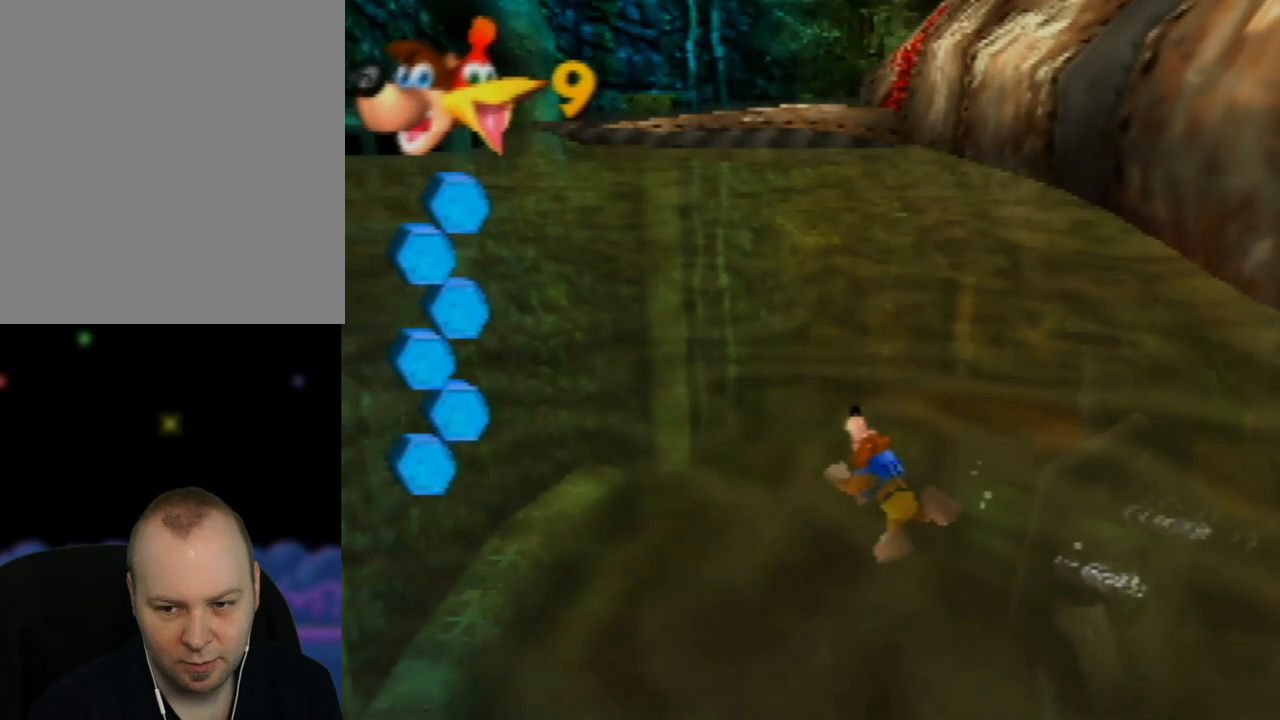
{"buttons": ["A"], "left_stick": "up-left", "events": [[17, "A", "down"], [350, "A", "up"], [467, "A", "down"]]}
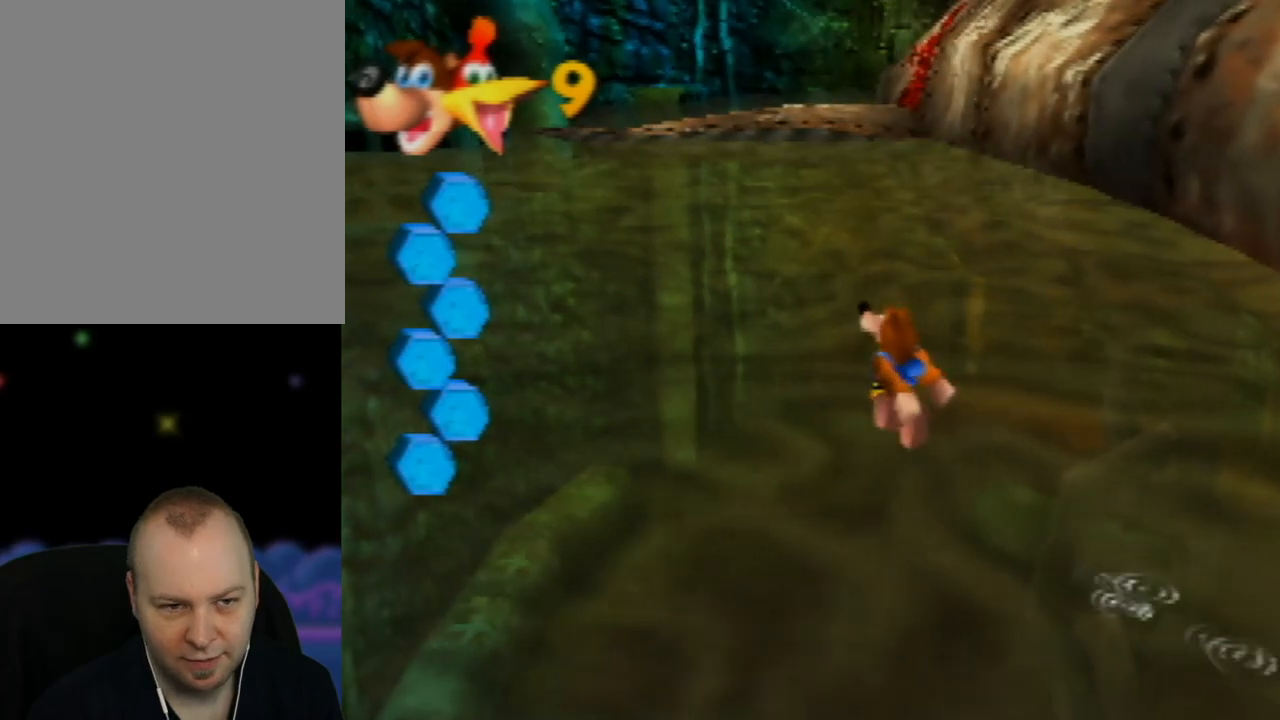
{"buttons": [], "left_stick": "up-left", "events": [[467, "A", "up"]]}
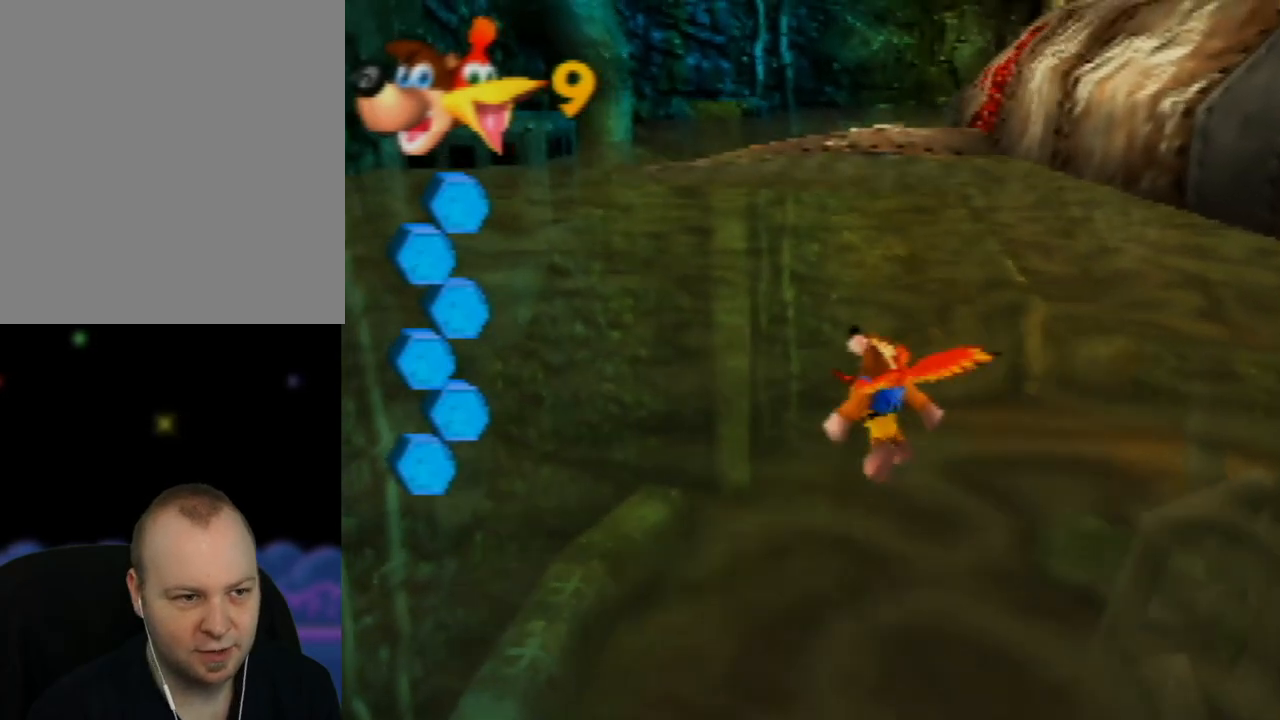
{"buttons": [], "left_stick": "up", "events": [[117, "C_RIGHT", "down"], [233, "C_RIGHT", "up"], [317, "left_stick", "up"]]}
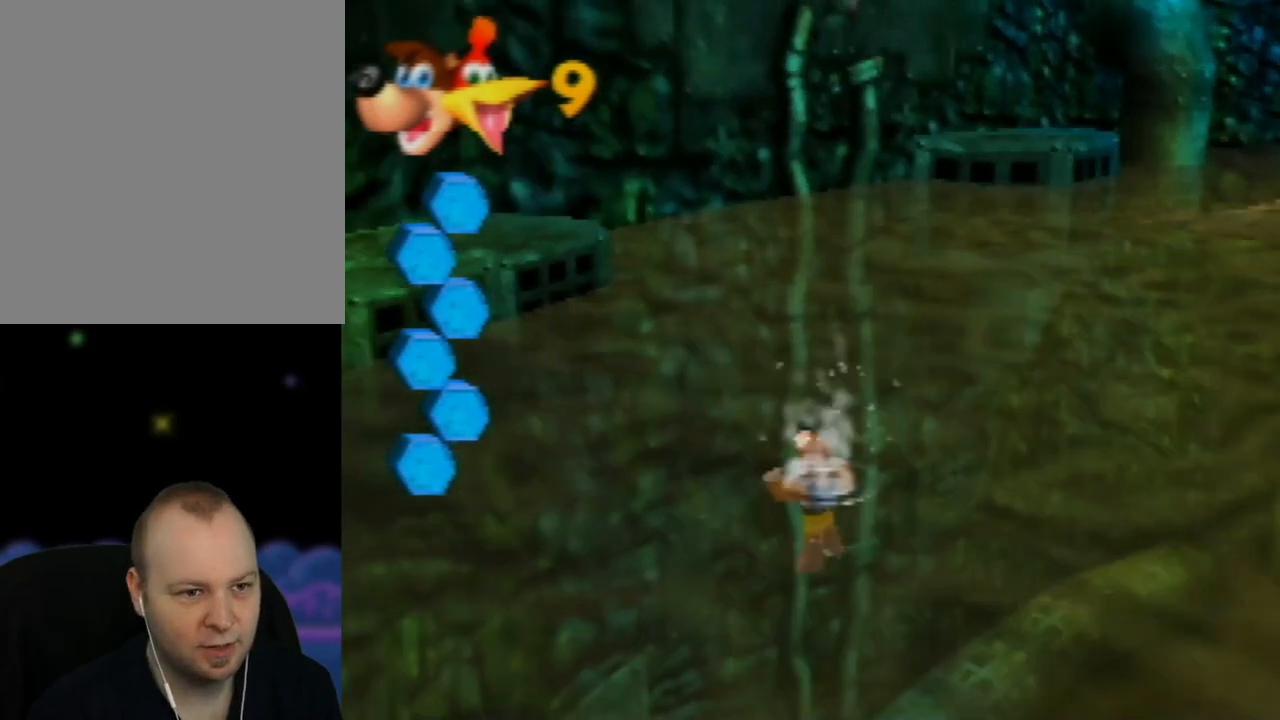
{"buttons": [], "left_stick": "up-left", "events": [[117, "left_stick", "up-right"], [483, "left_stick", "up-left"]]}
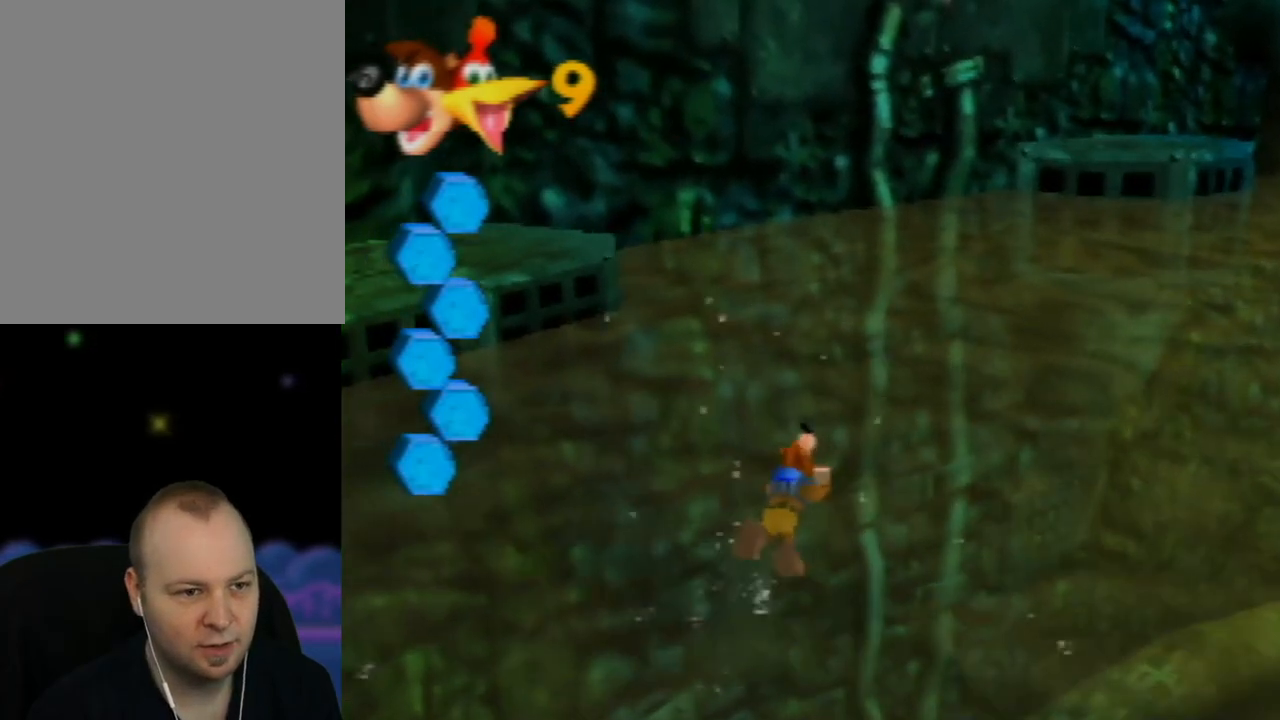
{"buttons": [], "left_stick": "up", "events": [[33, "C_RIGHT", "down"], [183, "C_RIGHT", "up"], [267, "C_RIGHT", "down"], [383, "C_RIGHT", "up"], [467, "left_stick", "up"]]}
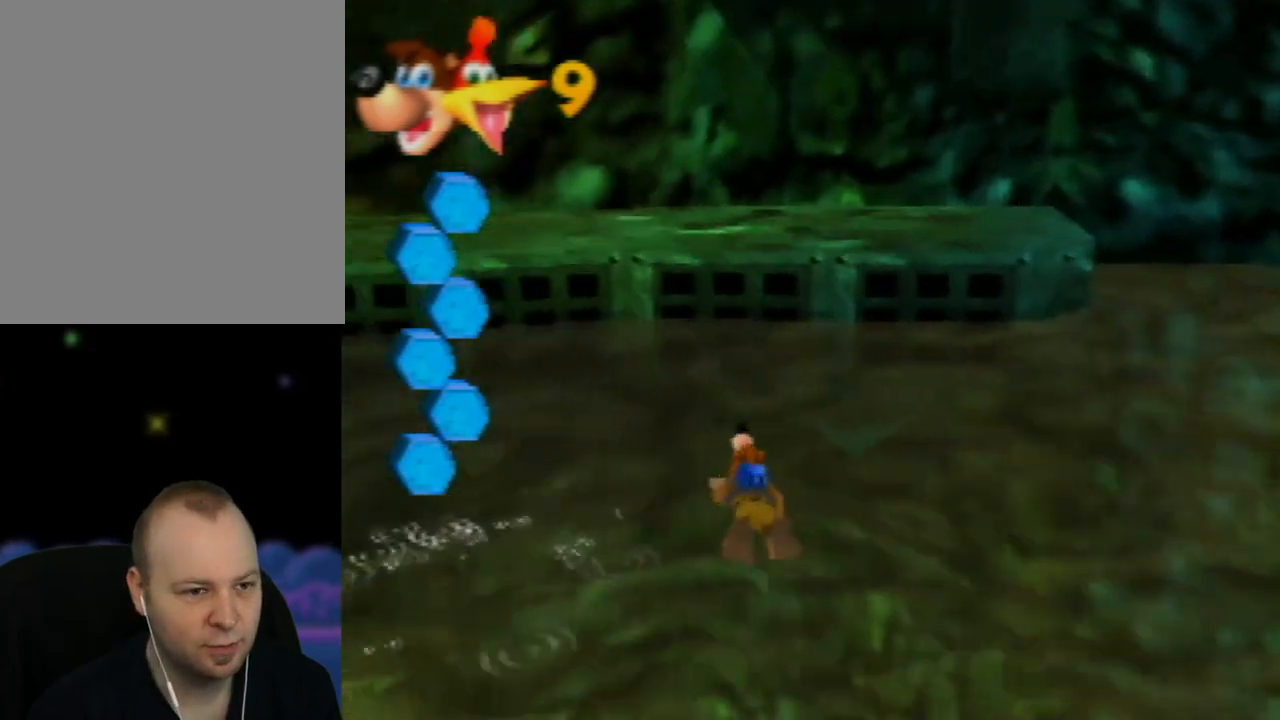
{"buttons": ["C_RIGHT"], "left_stick": "up", "events": [[500, "C_RIGHT", "down"]]}
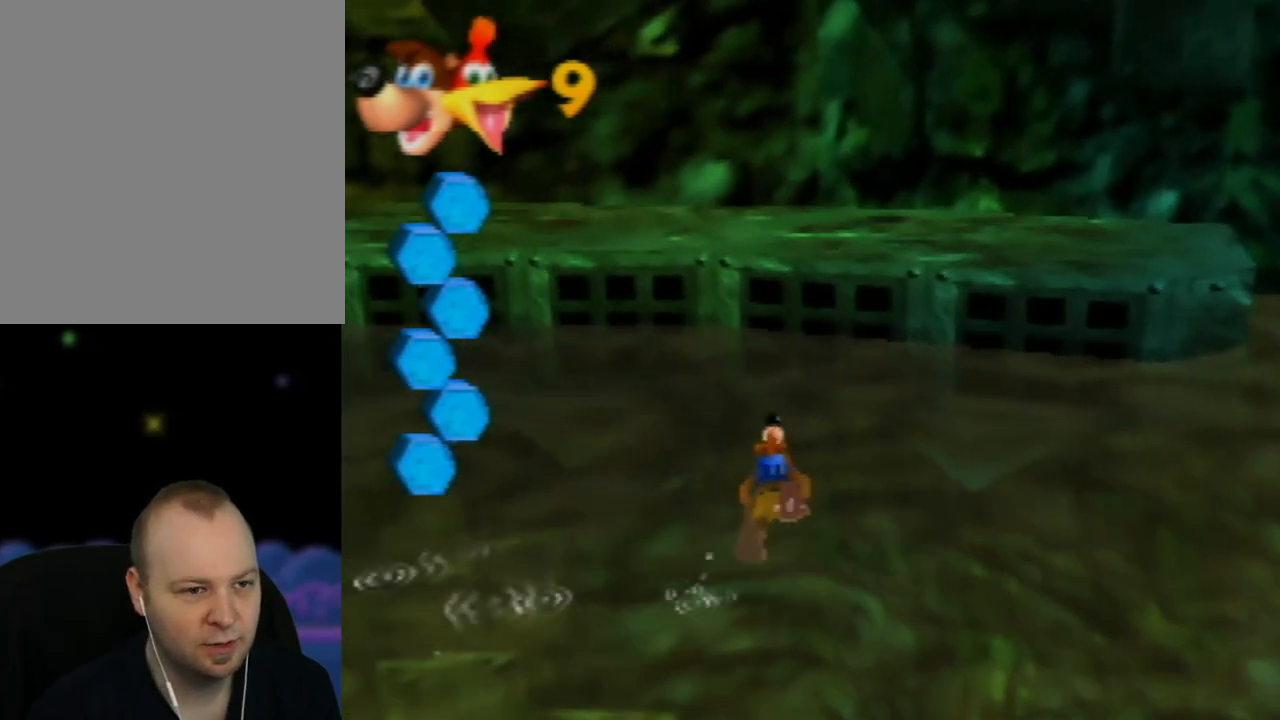
{"buttons": [], "left_stick": "right", "events": [[150, "C_RIGHT", "up"], [250, "C_RIGHT", "down"], [367, "C_RIGHT", "up"], [367, "left_stick", "up-right"], [483, "left_stick", "right"]]}
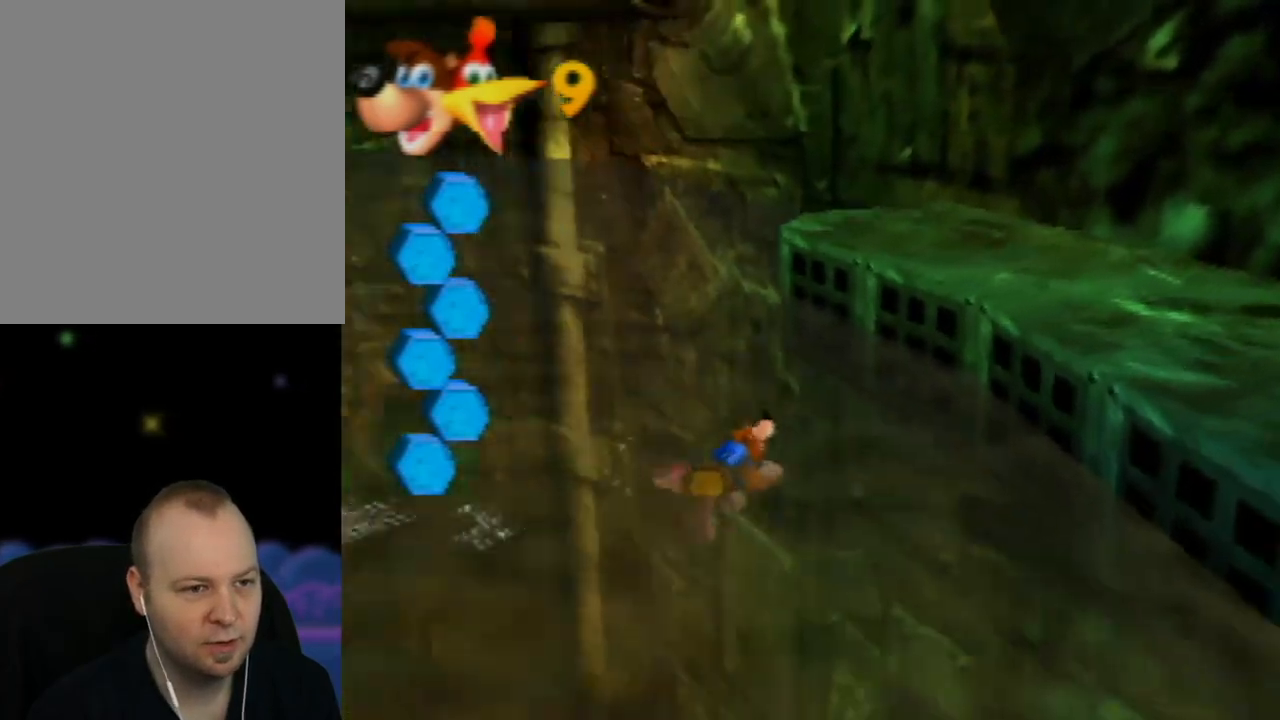
{"buttons": [], "left_stick": "right", "events": [[133, "C_LEFT", "down"], [233, "C_LEFT", "up"], [333, "C_LEFT", "down"], [450, "C_LEFT", "up"]]}
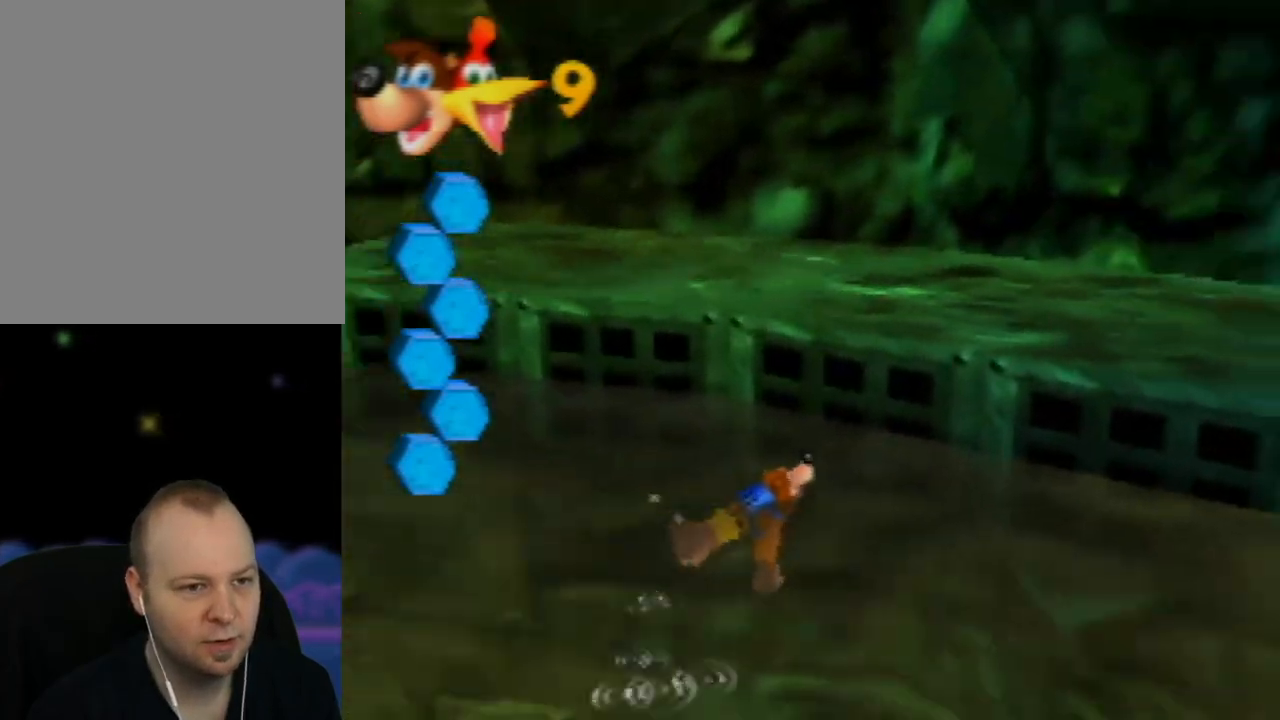
{"buttons": ["C_LEFT"], "left_stick": "up-right", "events": [[17, "C_LEFT", "down"], [133, "C_LEFT", "up"], [200, "C_LEFT", "down"], [317, "C_LEFT", "up"], [400, "C_LEFT", "down"], [450, "left_stick", "up-right"]]}
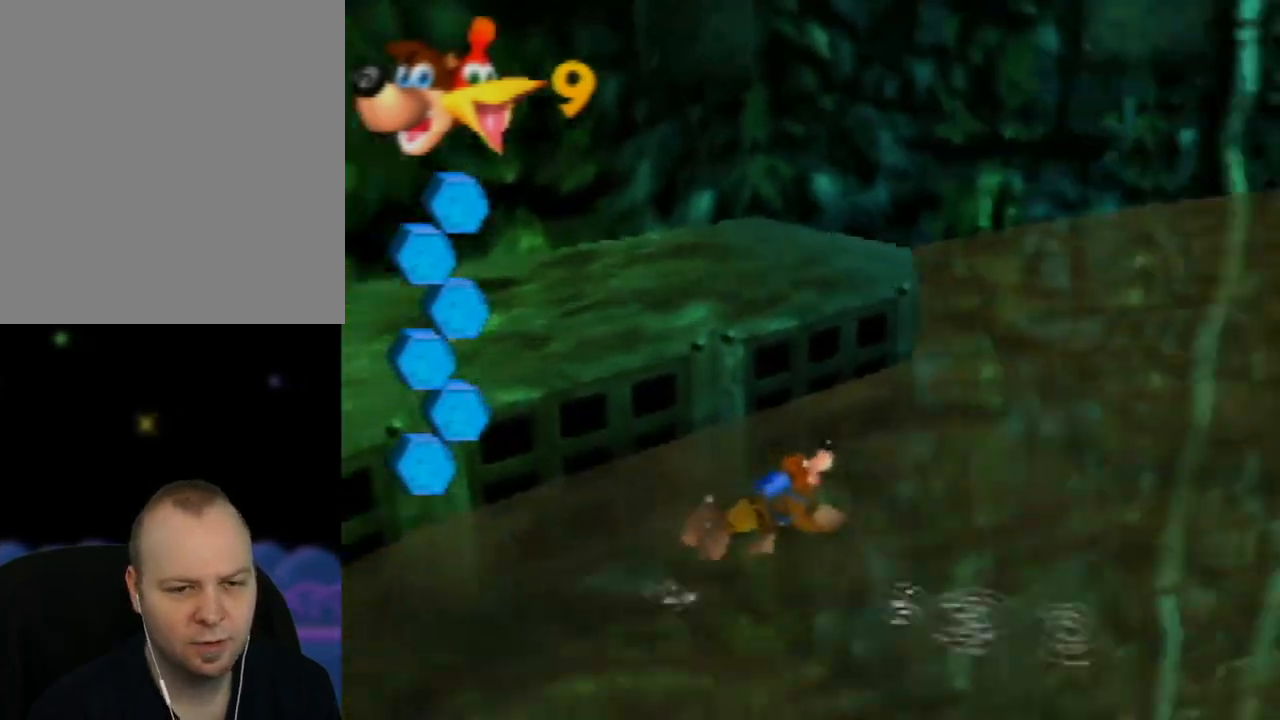
{"buttons": ["A"], "left_stick": "up-right", "events": [[17, "C_LEFT", "up"], [450, "A", "down"]]}
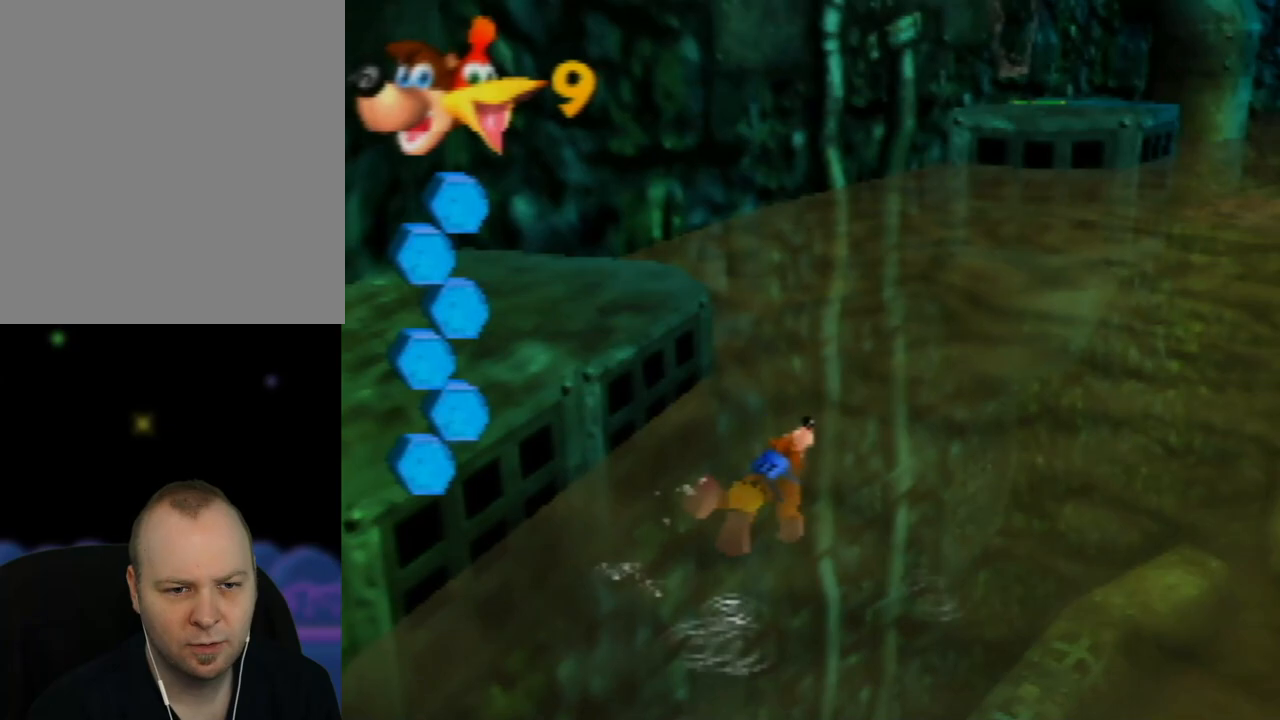
{"buttons": ["A"], "left_stick": "up-right", "events": [[217, "A", "up"], [367, "A", "down"]]}
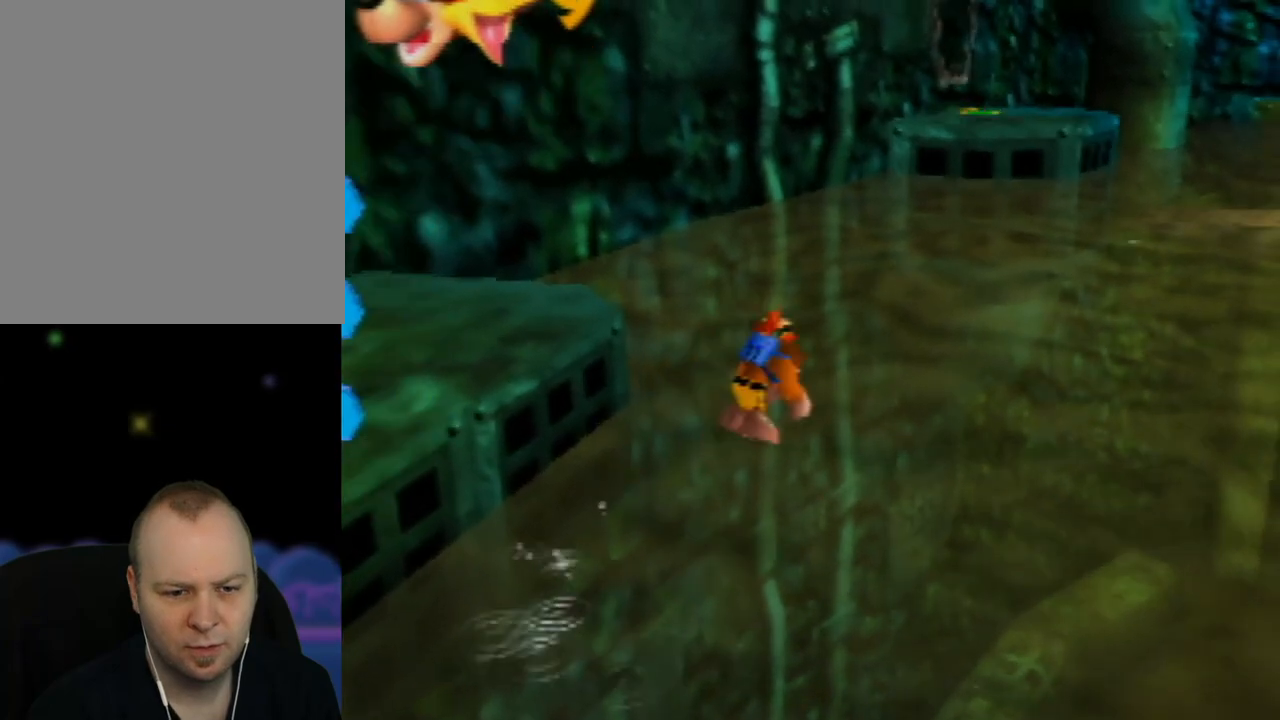
{"buttons": ["A"], "left_stick": "up-right", "events": []}
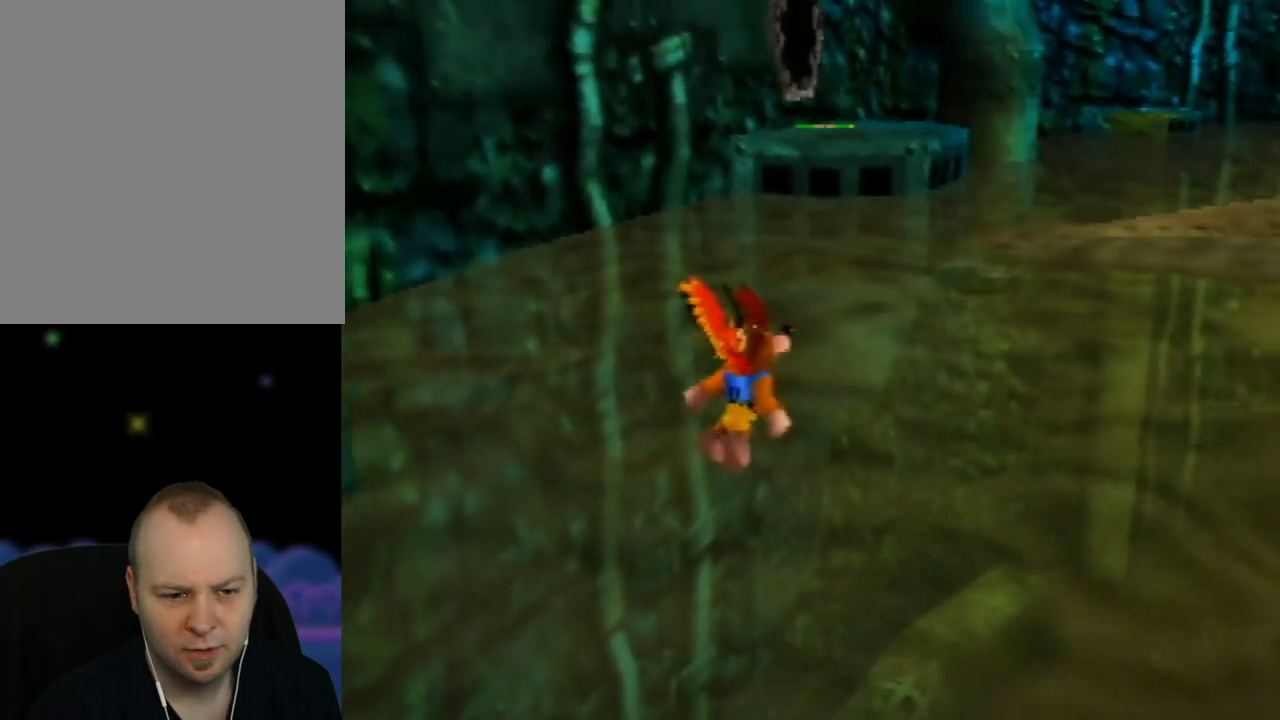
{"buttons": ["A"], "left_stick": "up-right", "events": []}
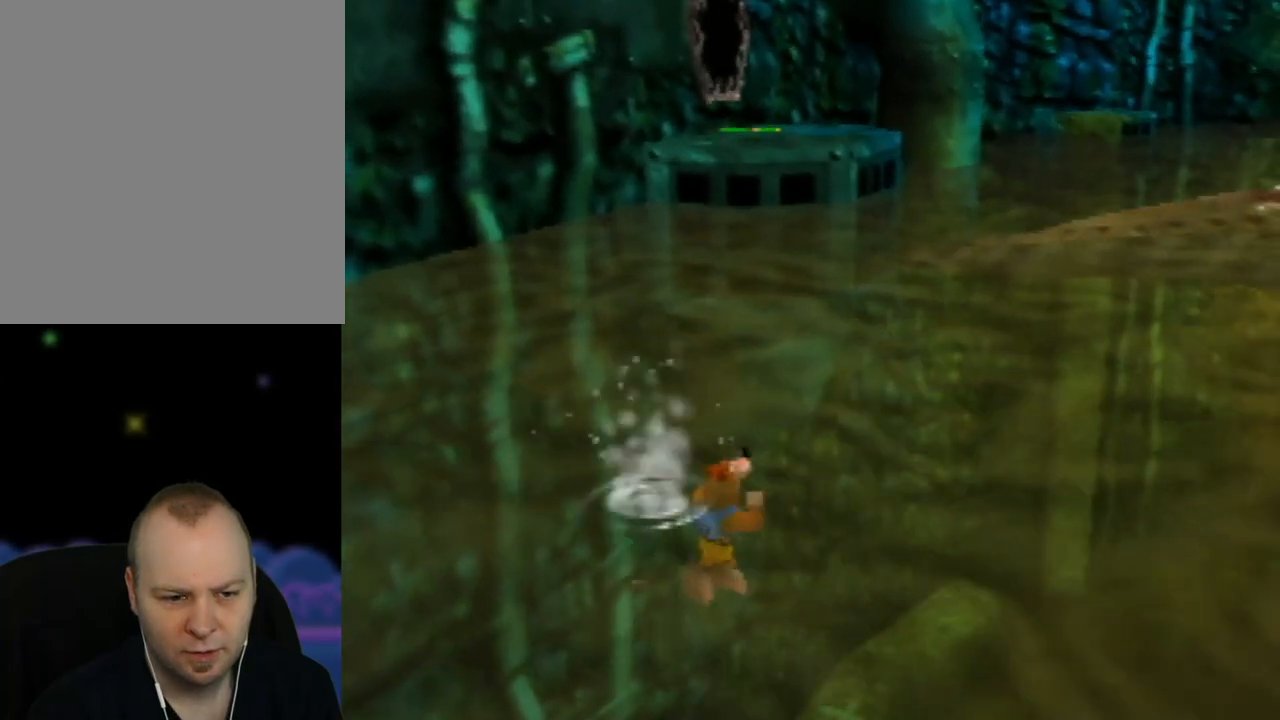
{"buttons": [], "left_stick": "up-right", "events": [[117, "A", "up"]]}
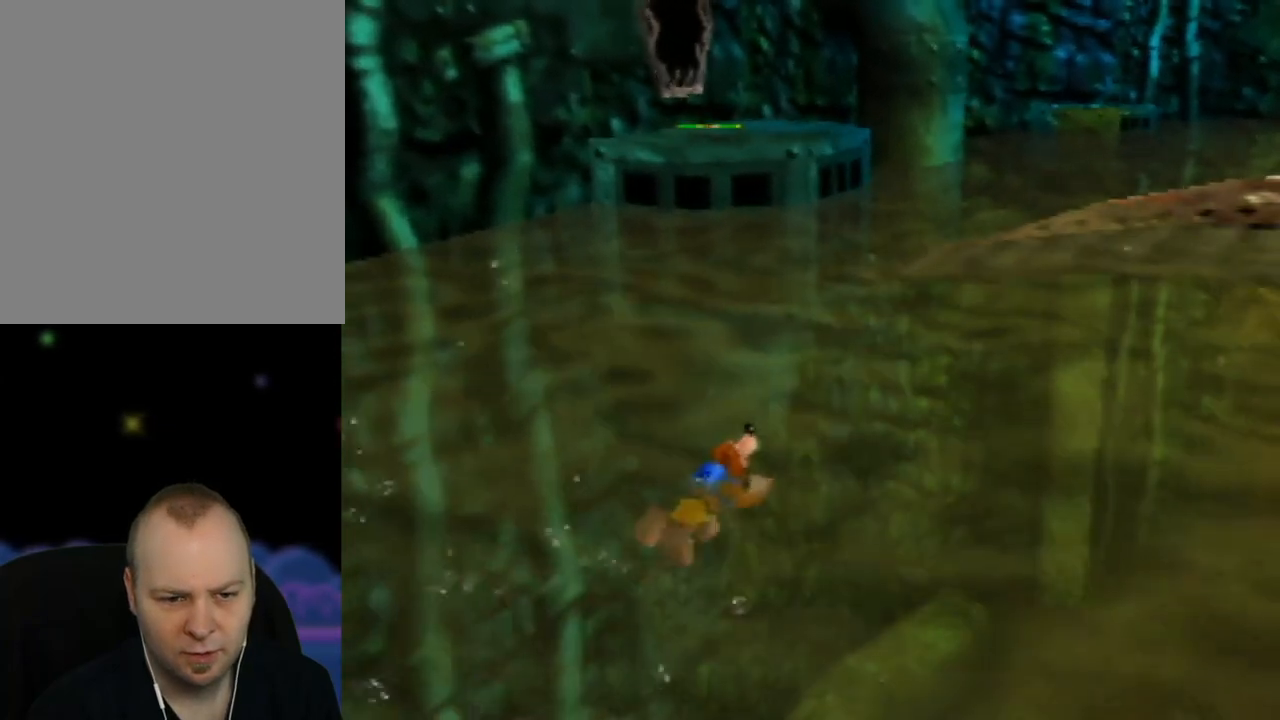
{"buttons": ["A"], "left_stick": "up-right", "events": [[167, "A", "down"]]}
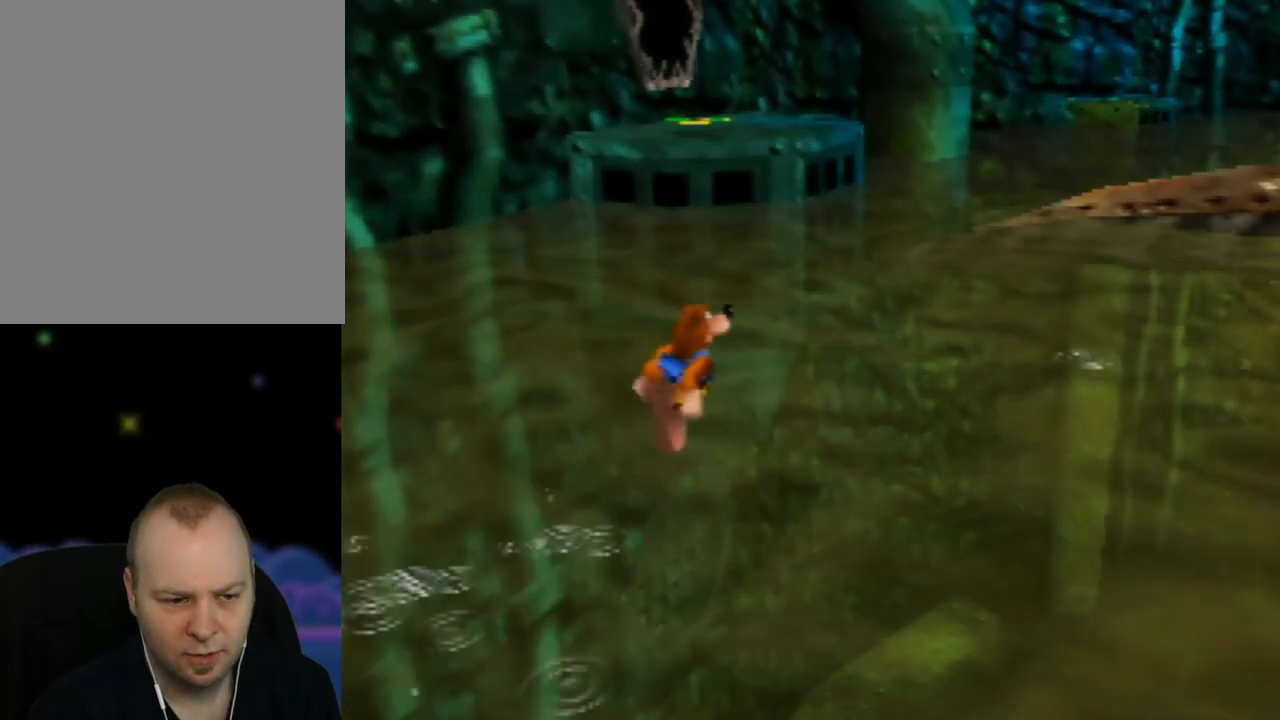
{"buttons": ["A"], "left_stick": "up-right", "events": [[33, "A", "up"], [300, "A", "down"]]}
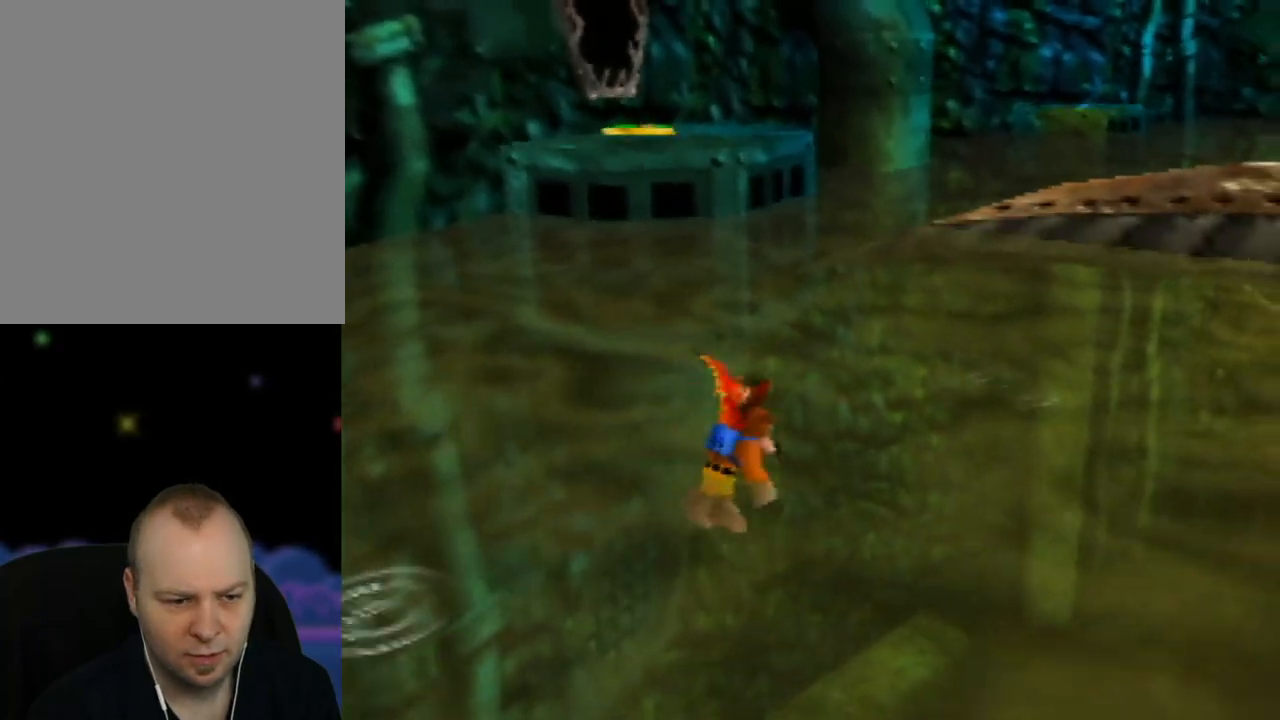
{"buttons": [], "left_stick": "up-right", "events": [[200, "A", "up"]]}
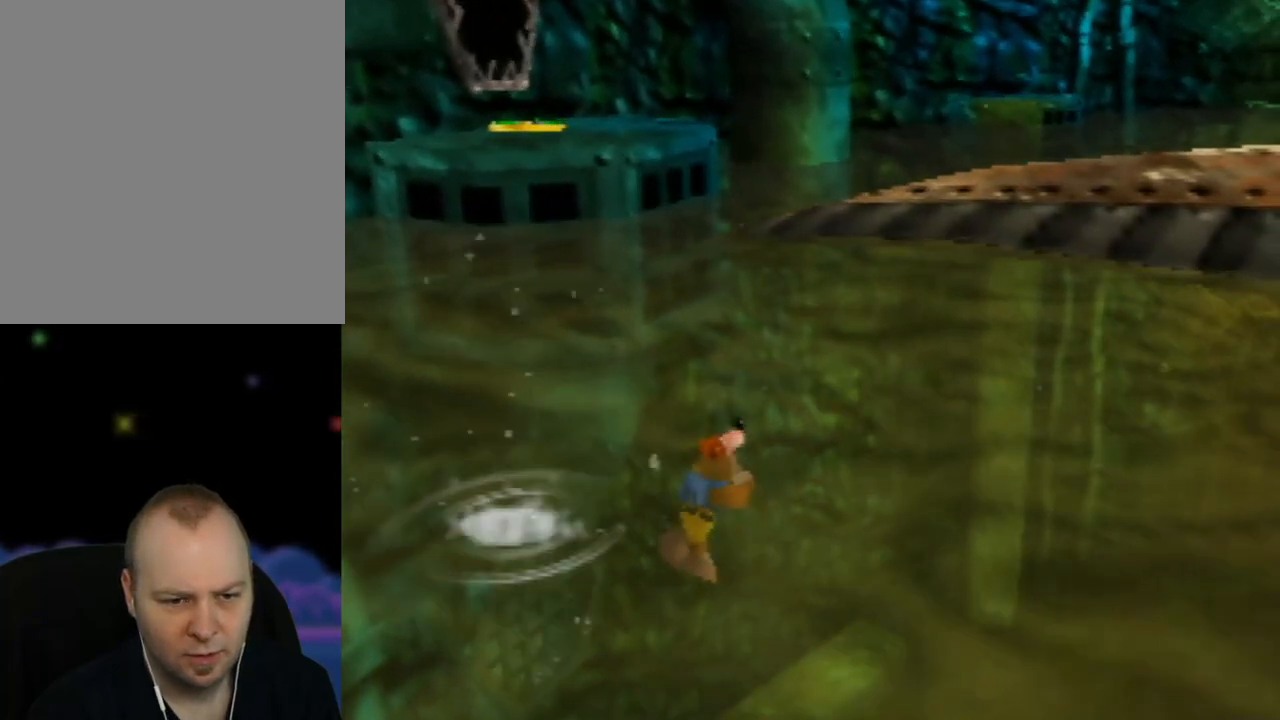
{"buttons": [], "left_stick": "up-right", "events": []}
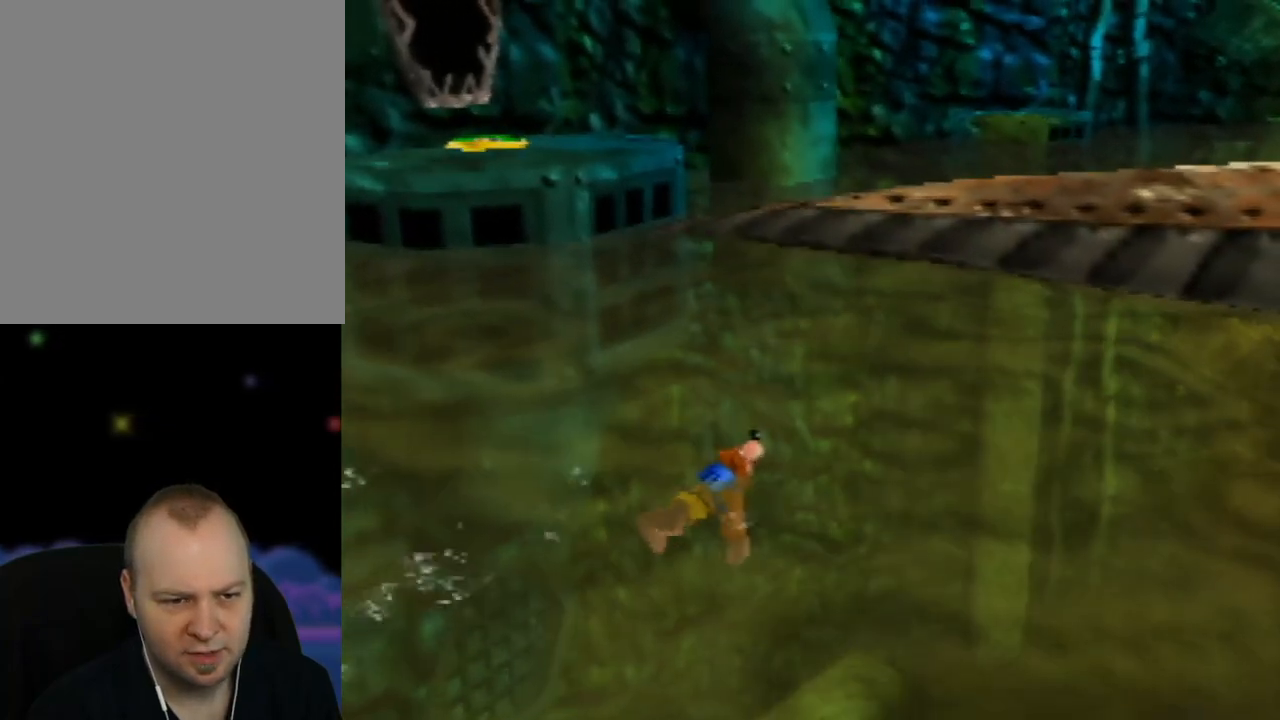
{"buttons": [], "left_stick": "up-right", "events": []}
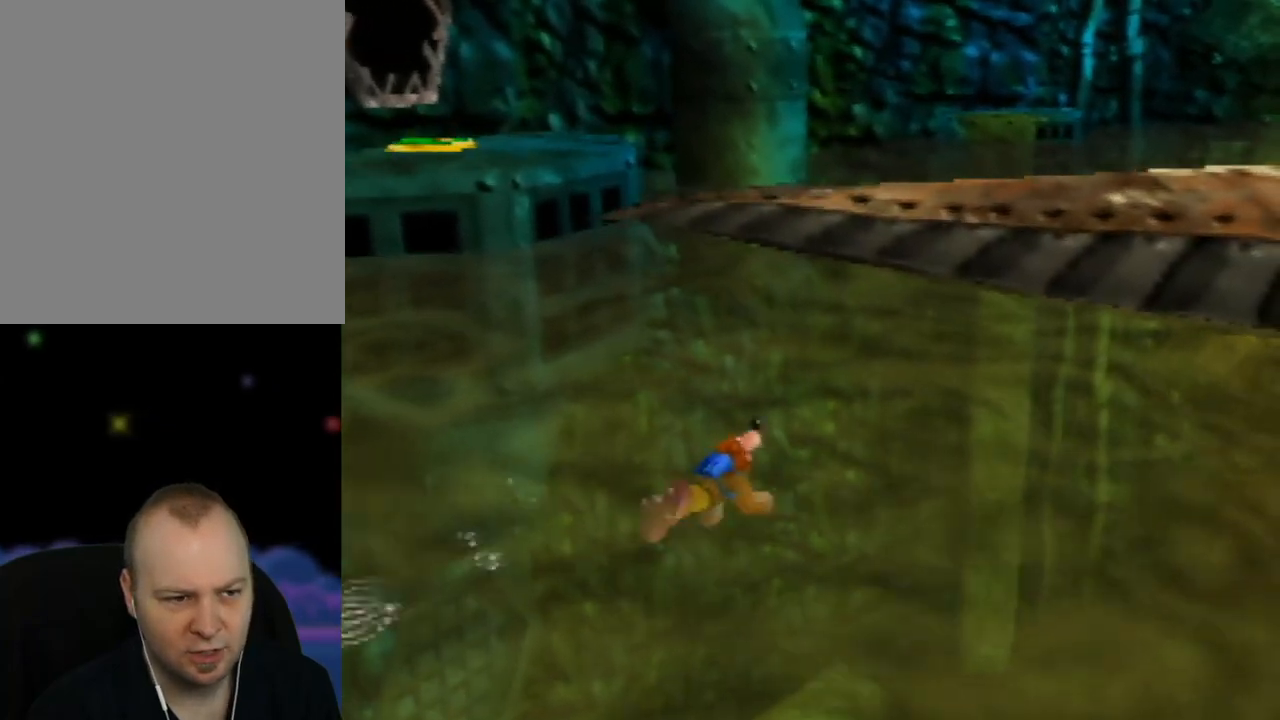
{"buttons": [], "left_stick": "up-right", "events": []}
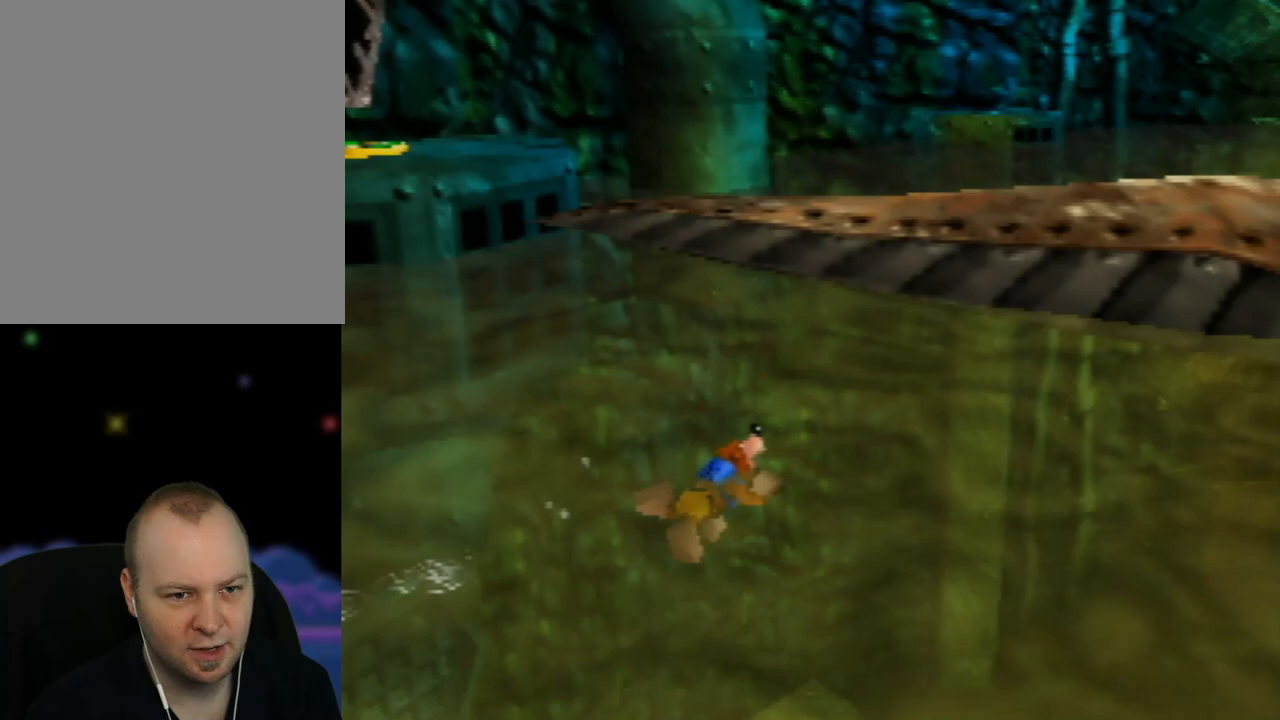
{"buttons": [], "left_stick": "up-right", "events": []}
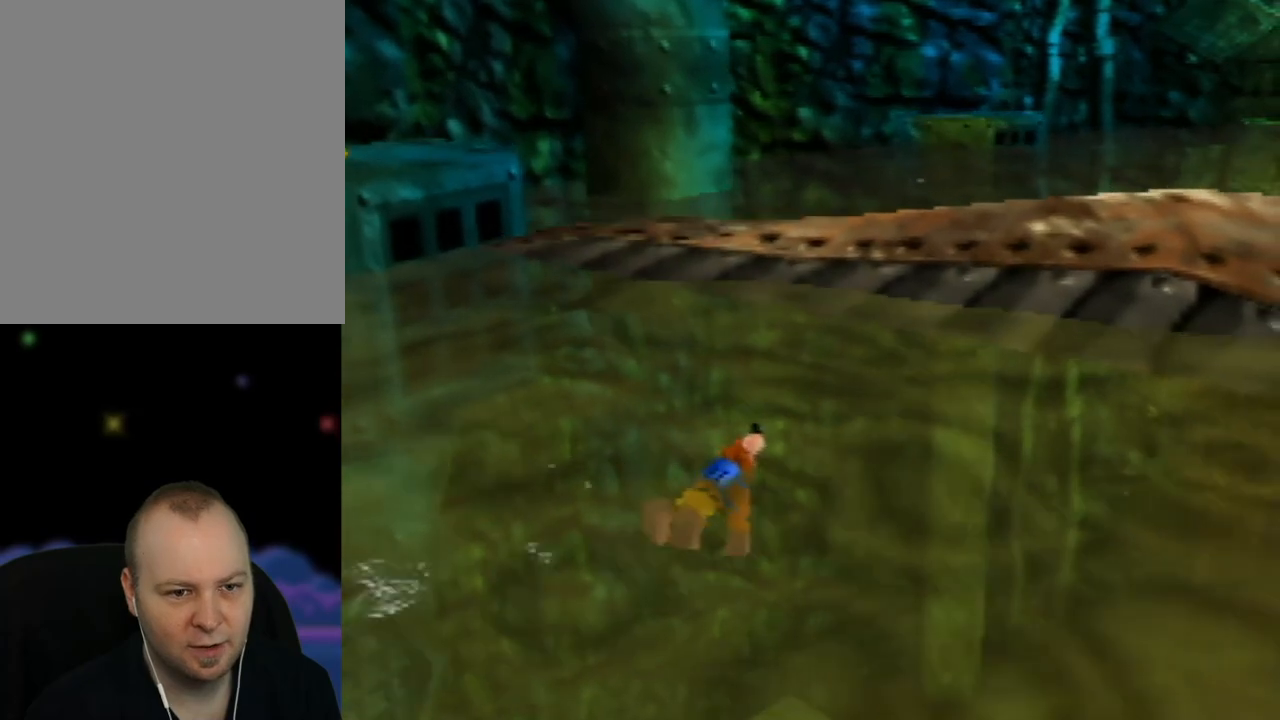
{"buttons": [], "left_stick": "up-right", "events": []}
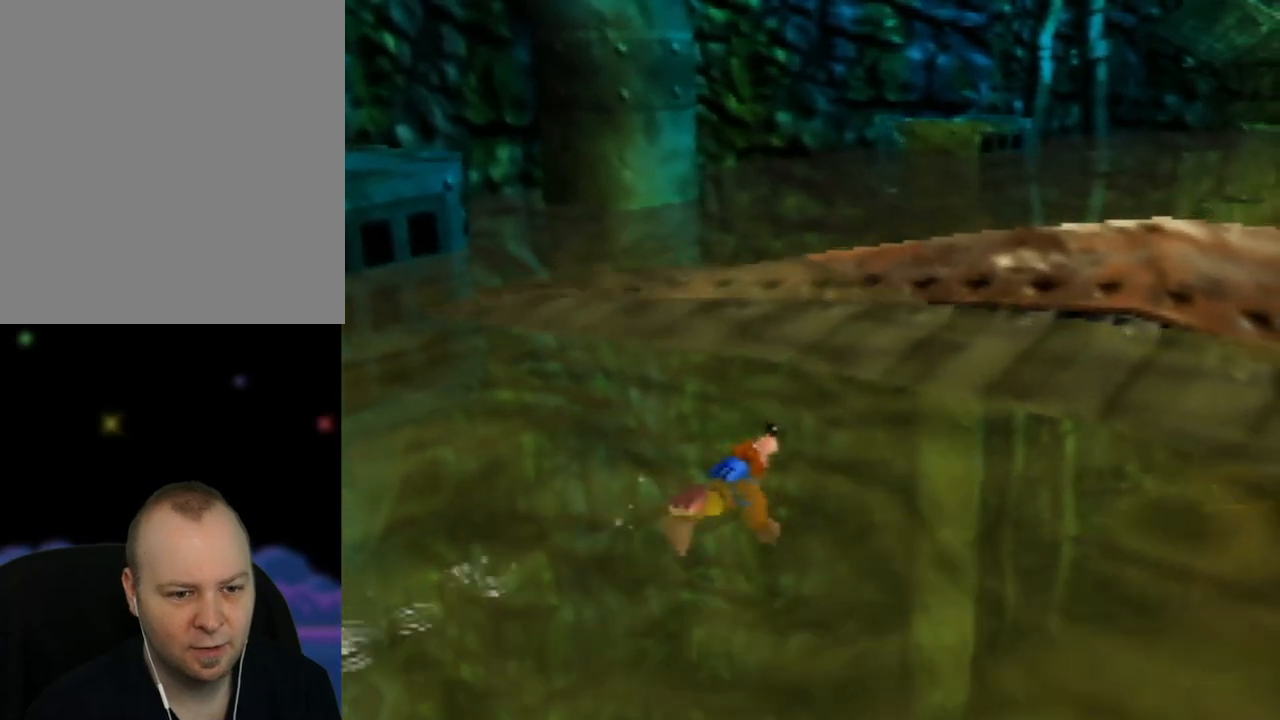
{"buttons": ["C_LEFT"], "left_stick": "up-right", "events": [[500, "C_LEFT", "down"]]}
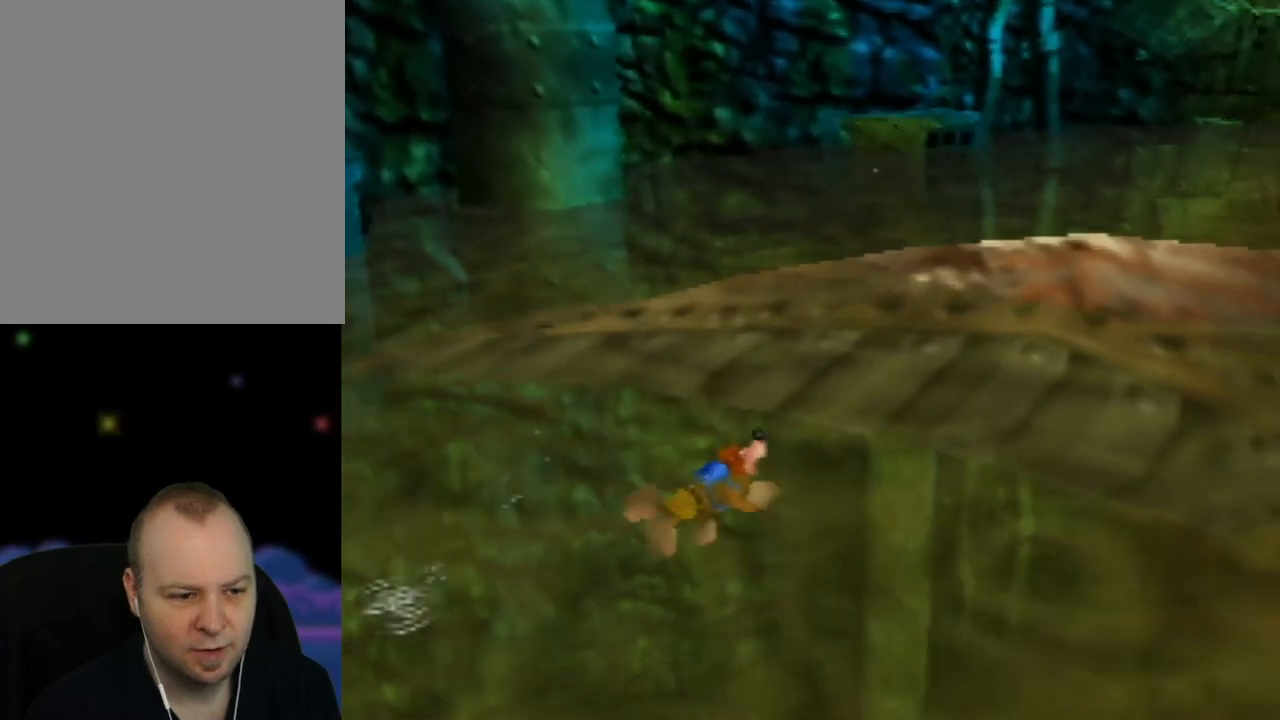
{"buttons": ["C_RIGHT"], "left_stick": "up-right", "events": [[167, "C_LEFT", "up"], [383, "C_RIGHT", "down"]]}
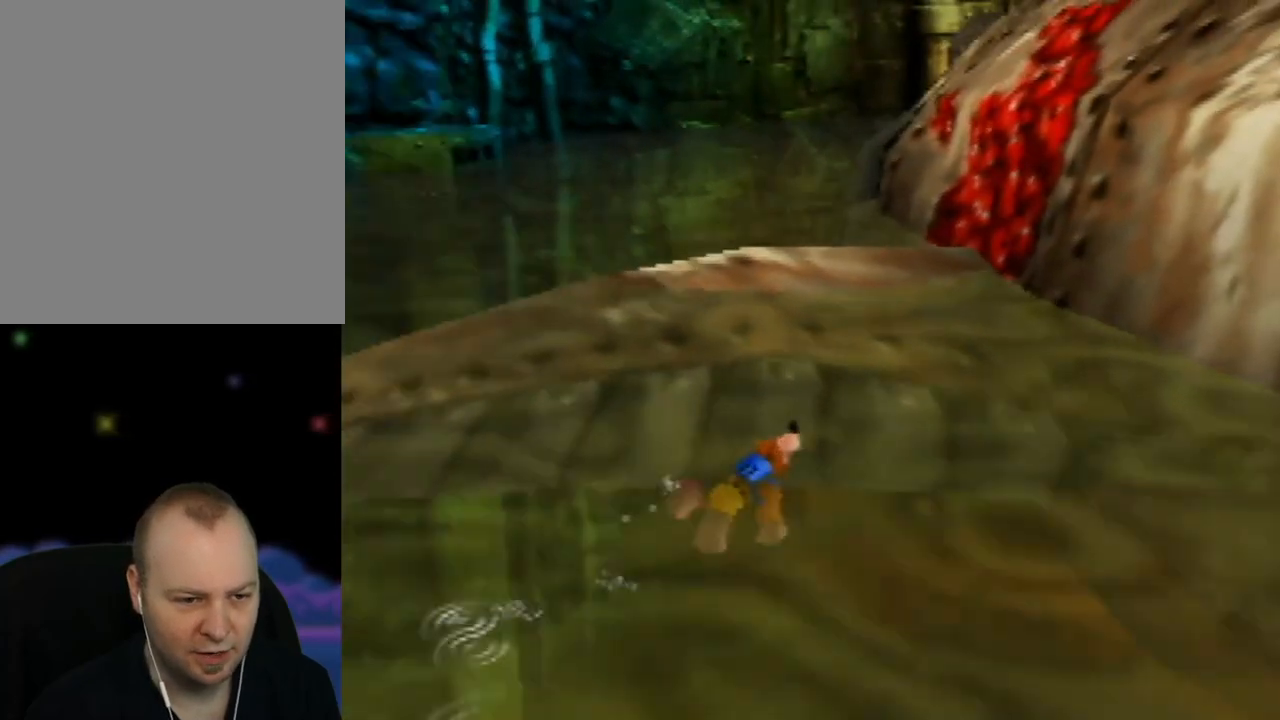
{"buttons": [], "left_stick": "up-right", "events": [[33, "C_RIGHT", "up"], [100, "C_RIGHT", "down"], [233, "C_RIGHT", "up"]]}
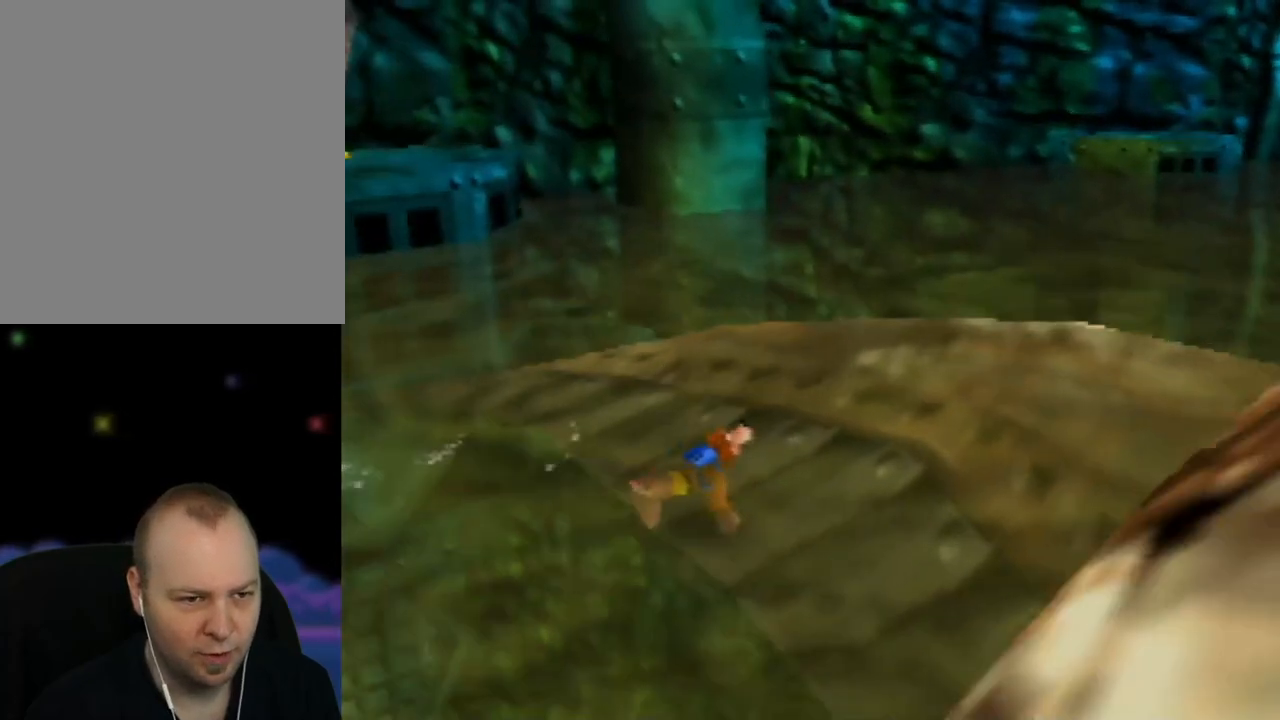
{"buttons": [], "left_stick": "up-right", "events": [[250, "C_RIGHT", "down"], [433, "C_RIGHT", "up"]]}
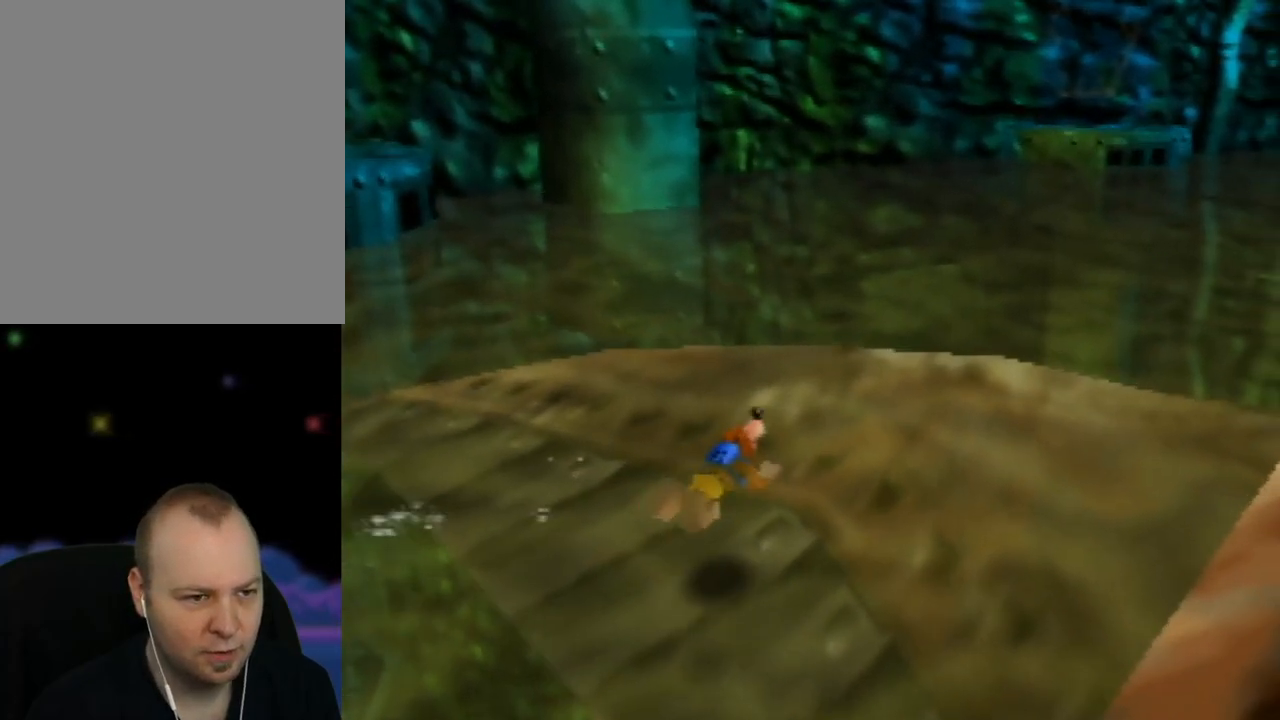
{"buttons": [], "left_stick": "center", "events": [[50, "left_stick", "center"], [333, "C_RIGHT", "down"], [483, "C_RIGHT", "up"]]}